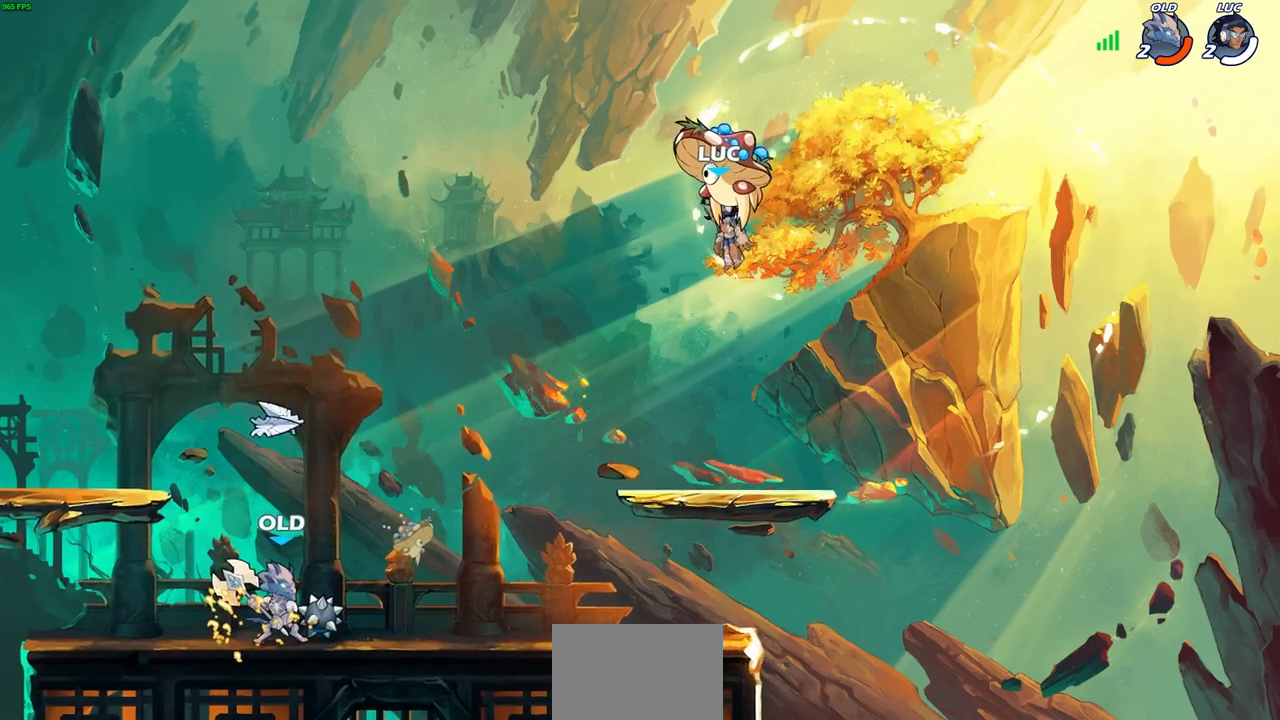
Gameplay with a controller (PlayStation layout); each line is a JSON object with the inputs held at the frame after it. "events" lists button and stick changes between this image and that frame as [ms after this image, input, new state], when the widget could be followed in between. Not read: R1.
{"buttons": [], "left_stick": "center", "right_stick": "center", "events": []}
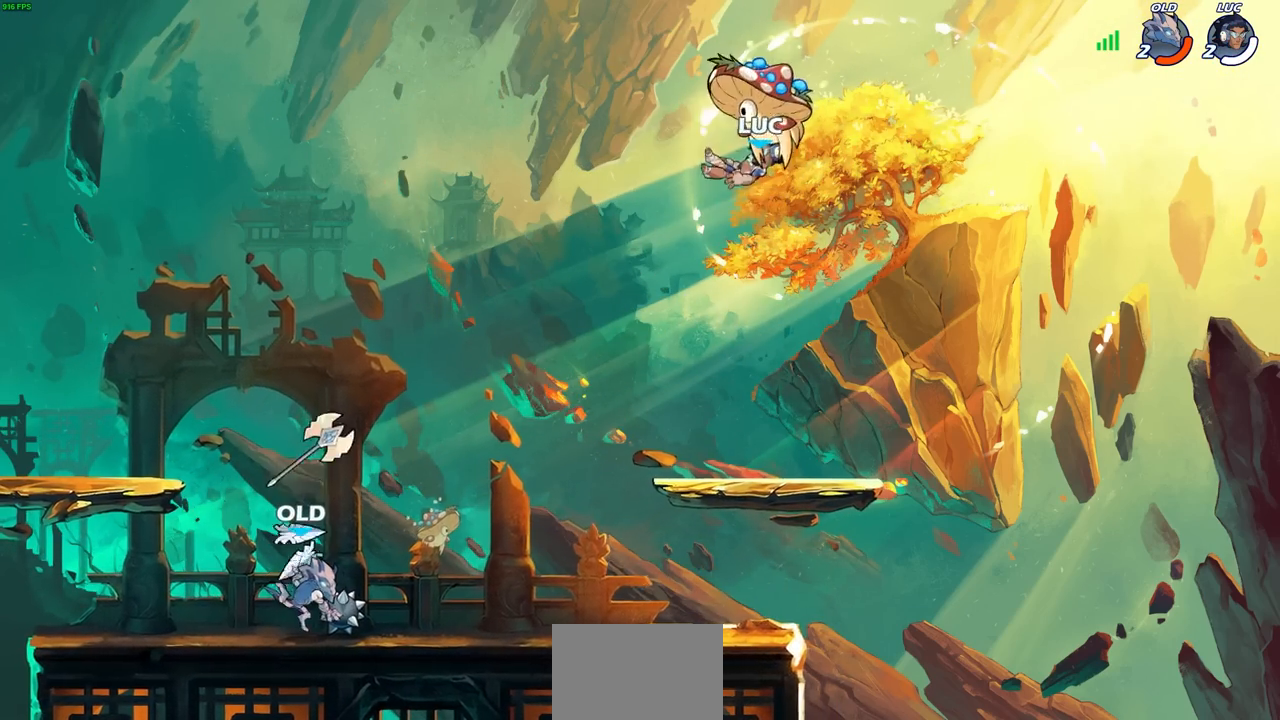
{"buttons": [], "left_stick": "left", "right_stick": "center", "events": [[450, "left_stick", "left"]]}
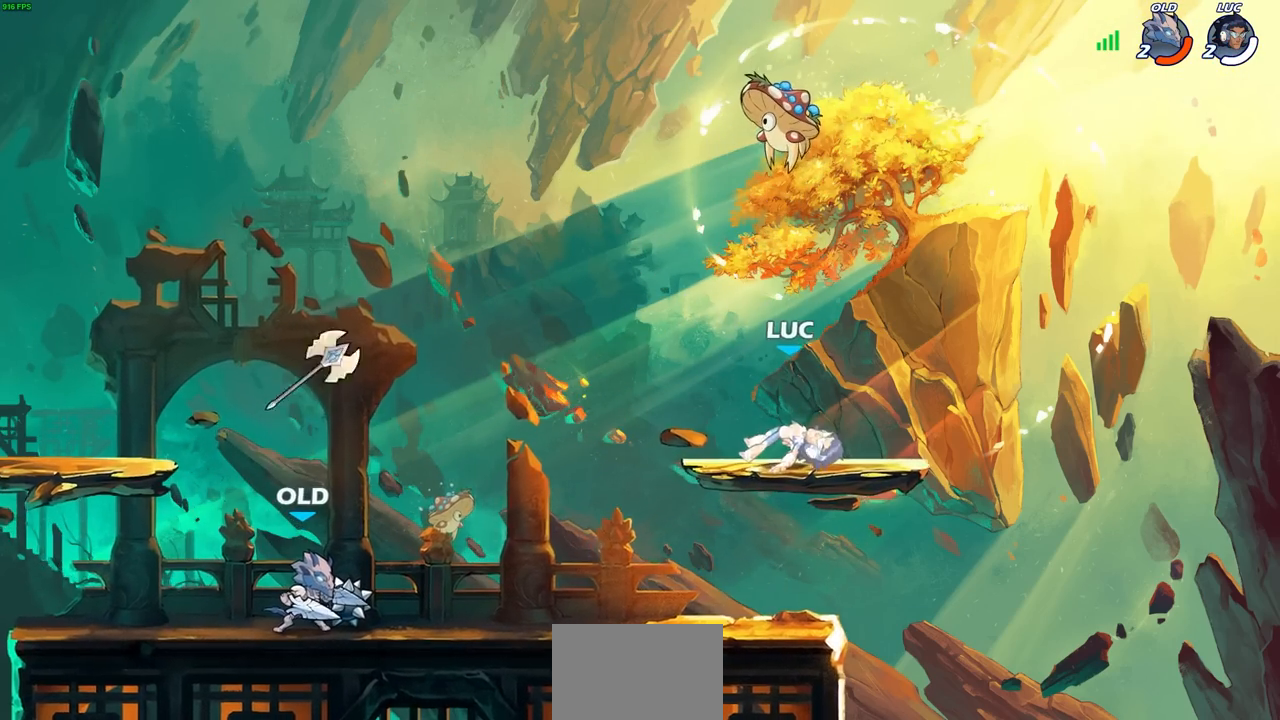
{"buttons": [], "left_stick": "center", "right_stick": "center", "events": [[50, "R2", "down"], [233, "left_stick", "center"], [250, "R2", "up"]]}
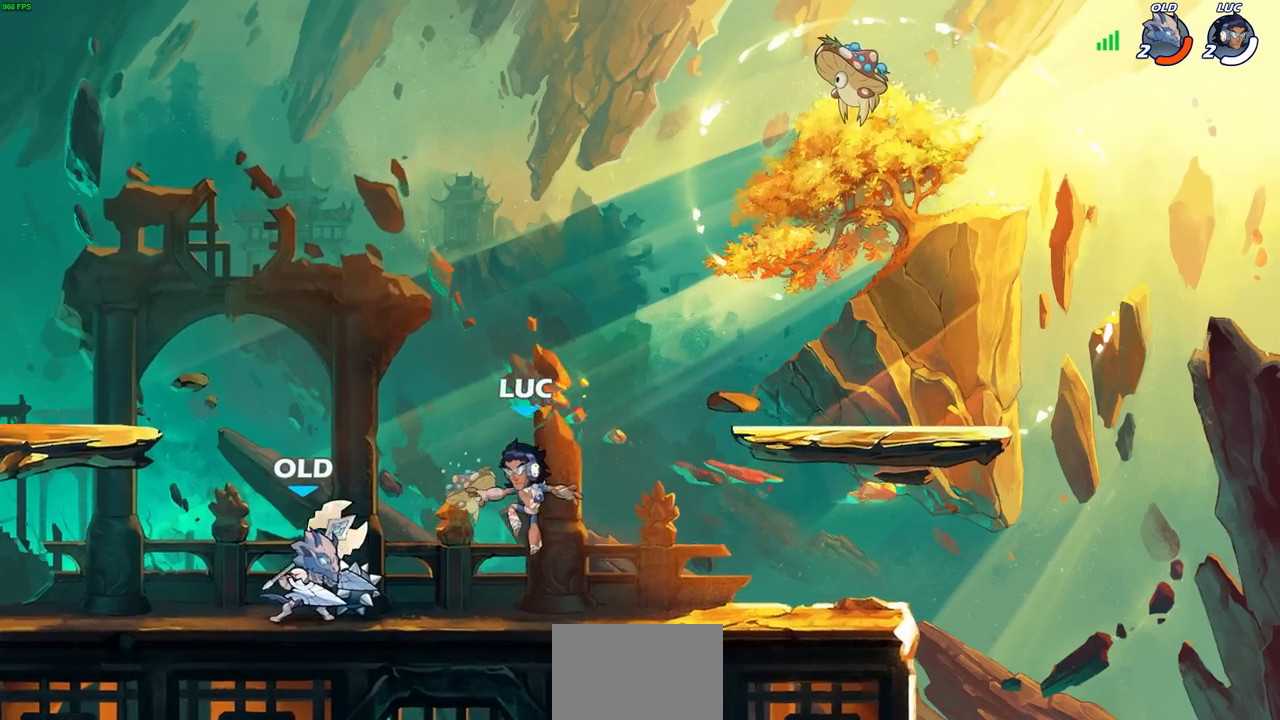
{"buttons": [], "left_stick": "center", "right_stick": "center", "events": [[17, "left_stick", "up-left"], [200, "left_stick", "center"], [233, "SQUARE", "down"], [300, "SQUARE", "up"]]}
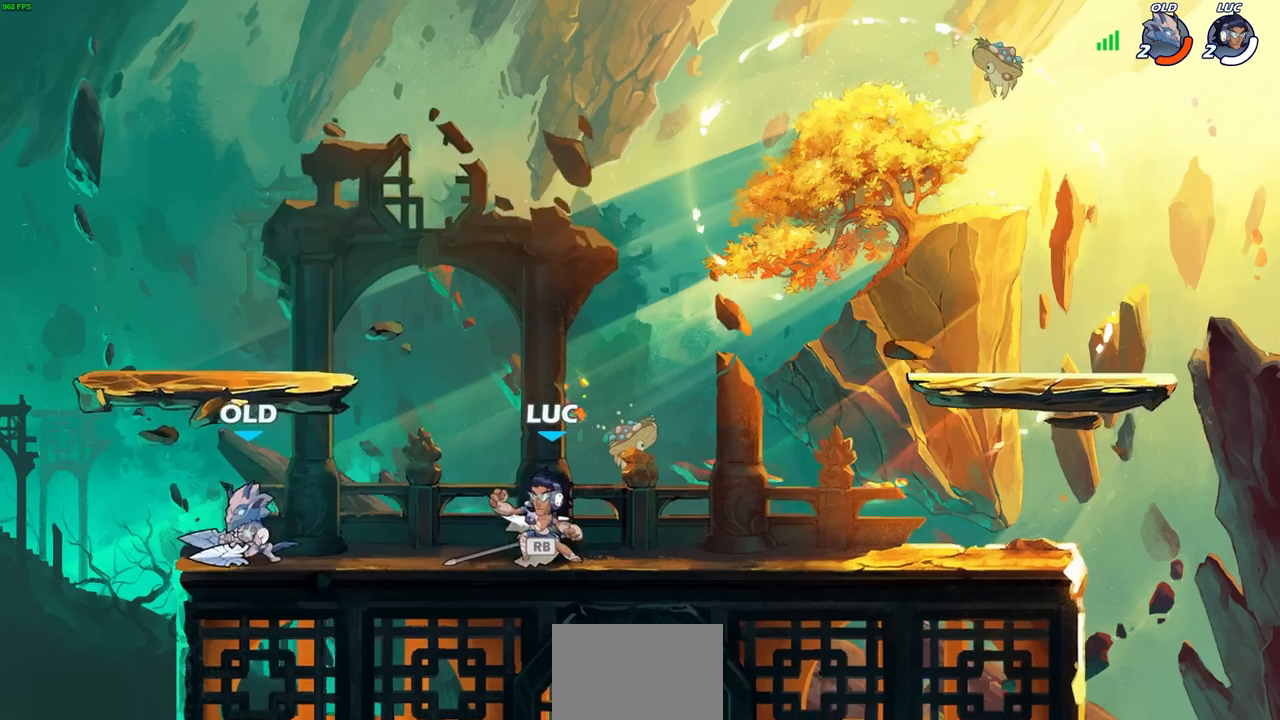
{"buttons": [], "left_stick": "center", "right_stick": "center", "events": [[100, "left_stick", "right"], [267, "CROSS", "down"], [450, "CROSS", "up"], [450, "left_stick", "center"]]}
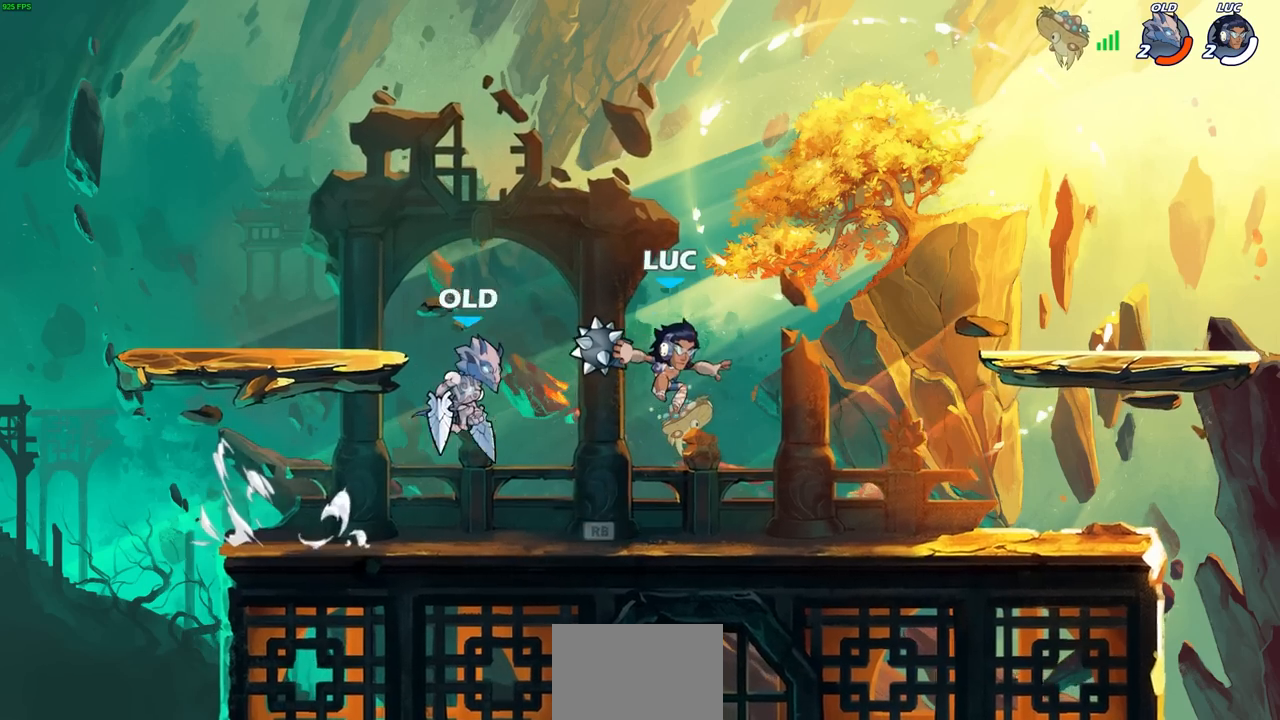
{"buttons": [], "left_stick": "center", "right_stick": "center", "events": [[133, "CROSS", "down"], [217, "CIRCLE", "down"], [233, "CROSS", "up"], [233, "left_stick", "down"], [300, "CIRCLE", "up"], [333, "left_stick", "center"]]}
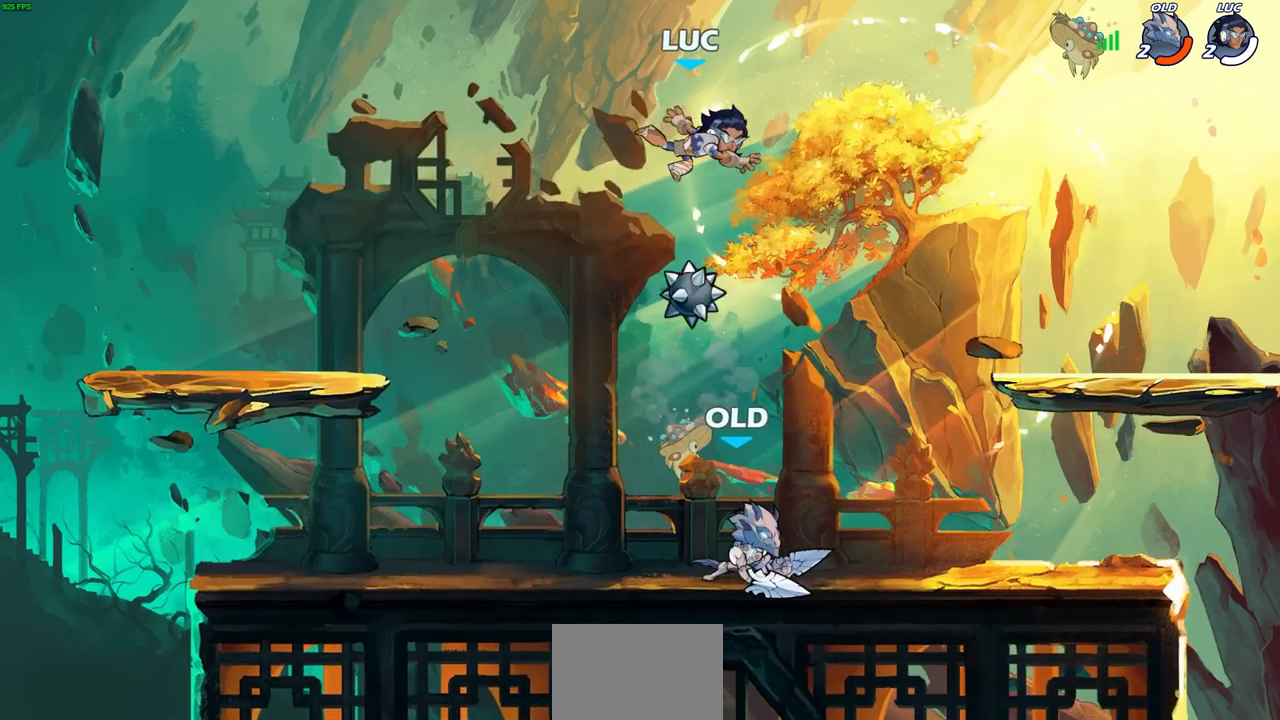
{"buttons": [], "left_stick": "right", "right_stick": "center", "events": [[183, "left_stick", "down"], [283, "left_stick", "down-left"], [383, "left_stick", "left"], [483, "left_stick", "right"]]}
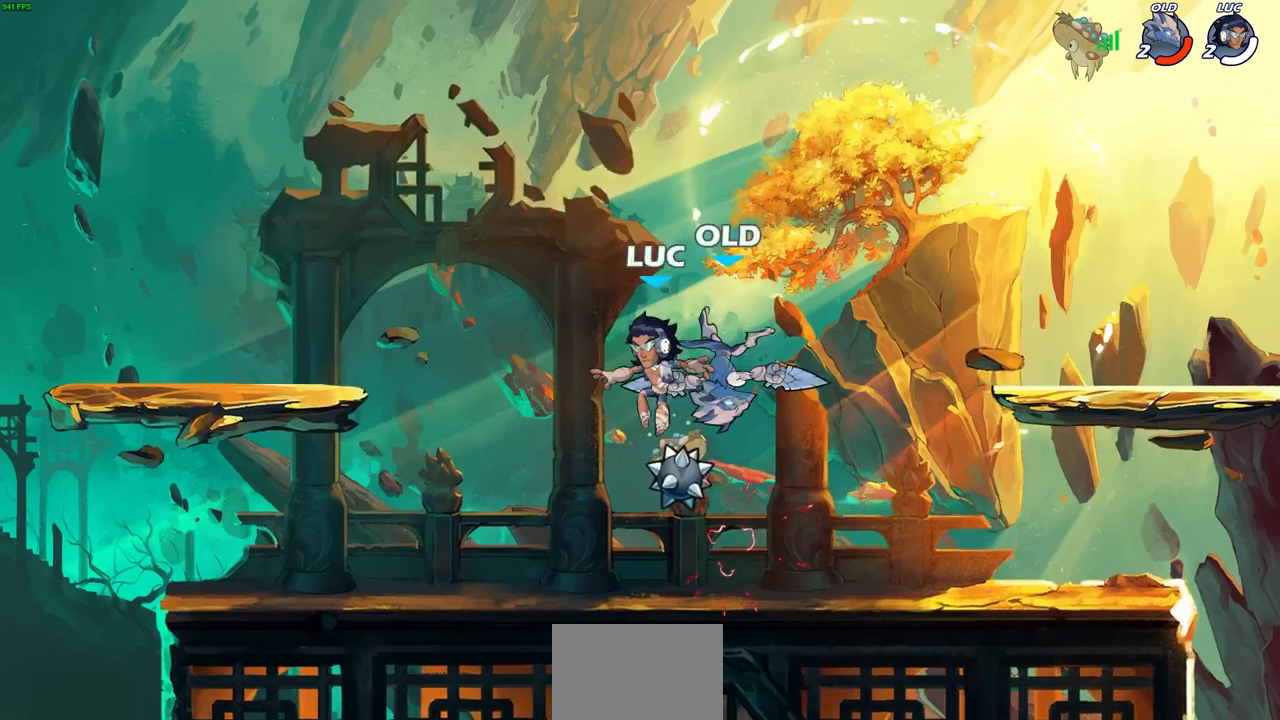
{"buttons": [], "left_stick": "up-right", "right_stick": "center", "events": [[17, "CIRCLE", "down"], [67, "left_stick", "up-right"], [133, "CIRCLE", "up"]]}
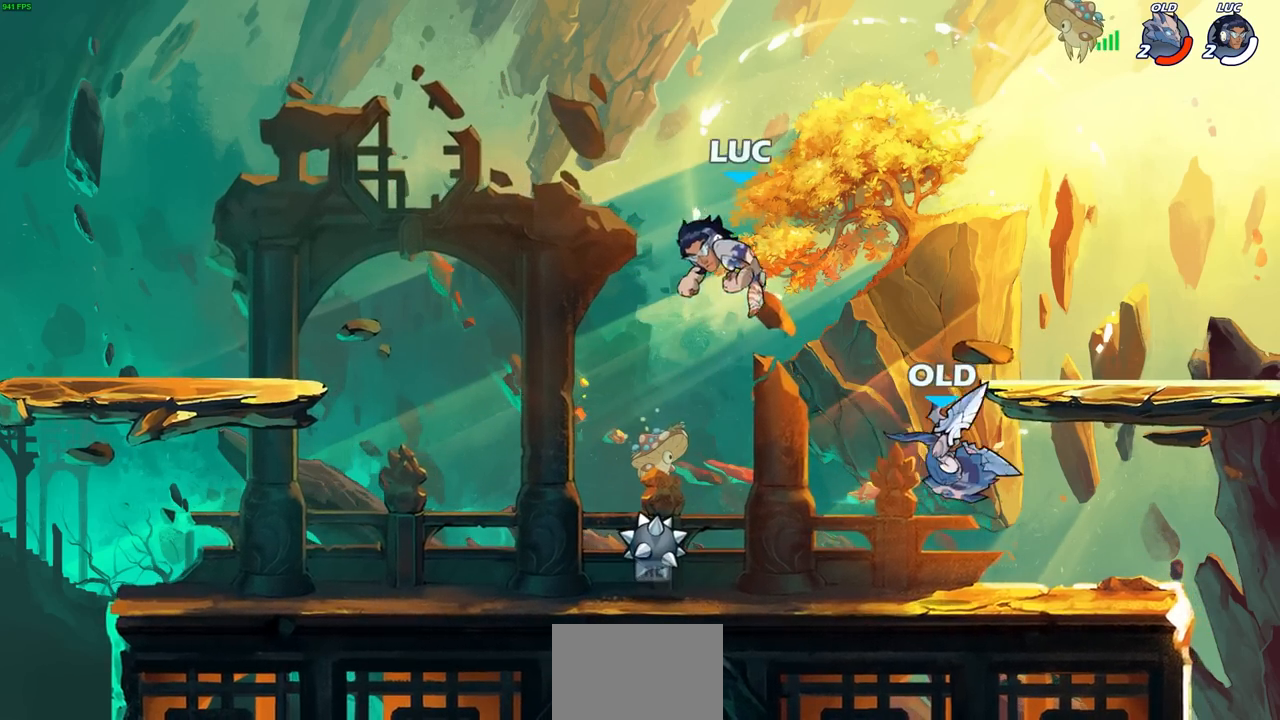
{"buttons": [], "left_stick": "down-right", "right_stick": "center", "events": [[150, "left_stick", "right"], [333, "left_stick", "down-right"]]}
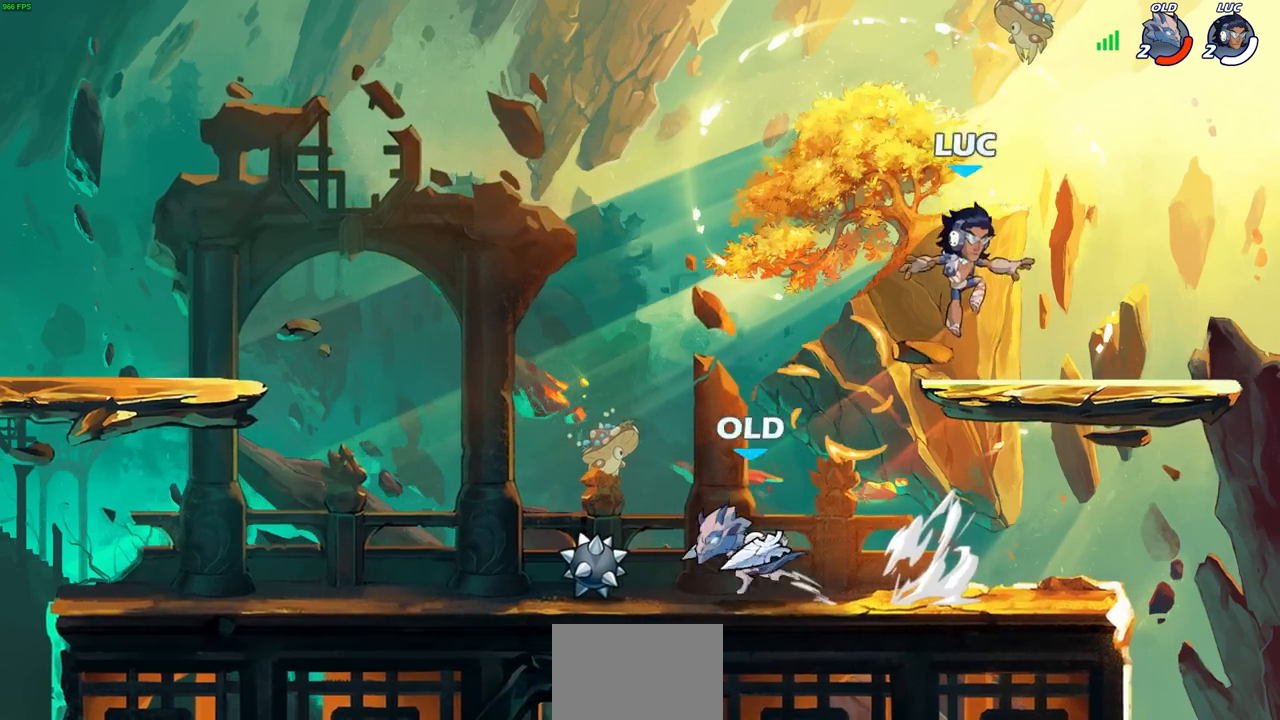
{"buttons": ["CROSS"], "left_stick": "down-left", "right_stick": "center", "events": [[100, "left_stick", "up-left"], [150, "left_stick", "left"], [400, "left_stick", "down-left"], [500, "CROSS", "down"]]}
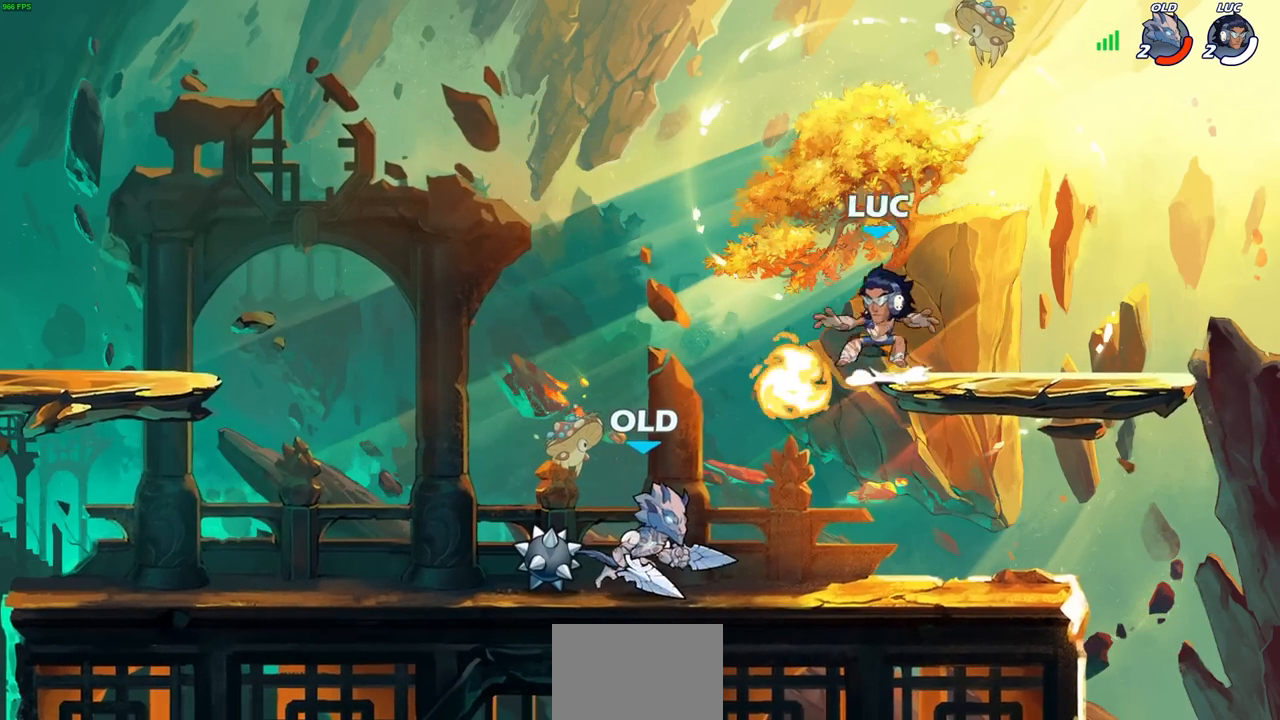
{"buttons": [], "left_stick": "up-right", "right_stick": "center", "events": [[50, "left_stick", "up-left"], [150, "CROSS", "up"], [267, "left_stick", "down-right"], [417, "left_stick", "up-right"]]}
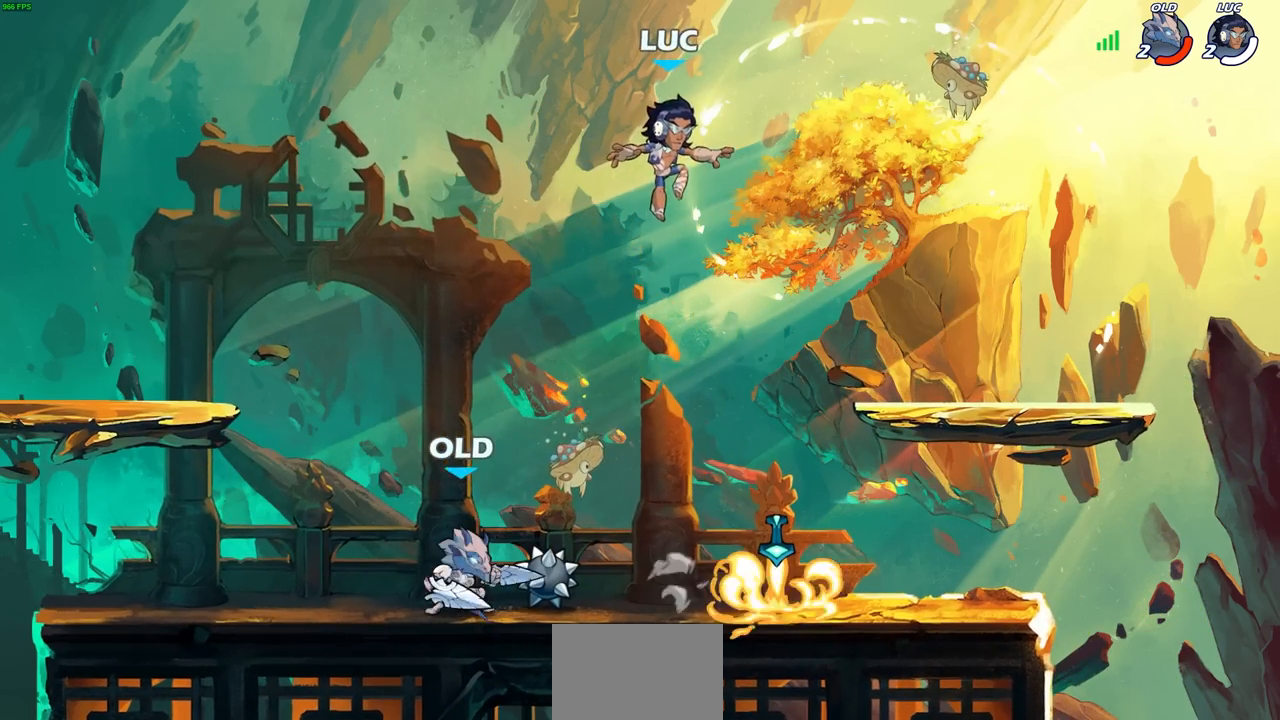
{"buttons": [], "left_stick": "down-left", "right_stick": "center", "events": [[50, "left_stick", "left"], [267, "left_stick", "down-left"]]}
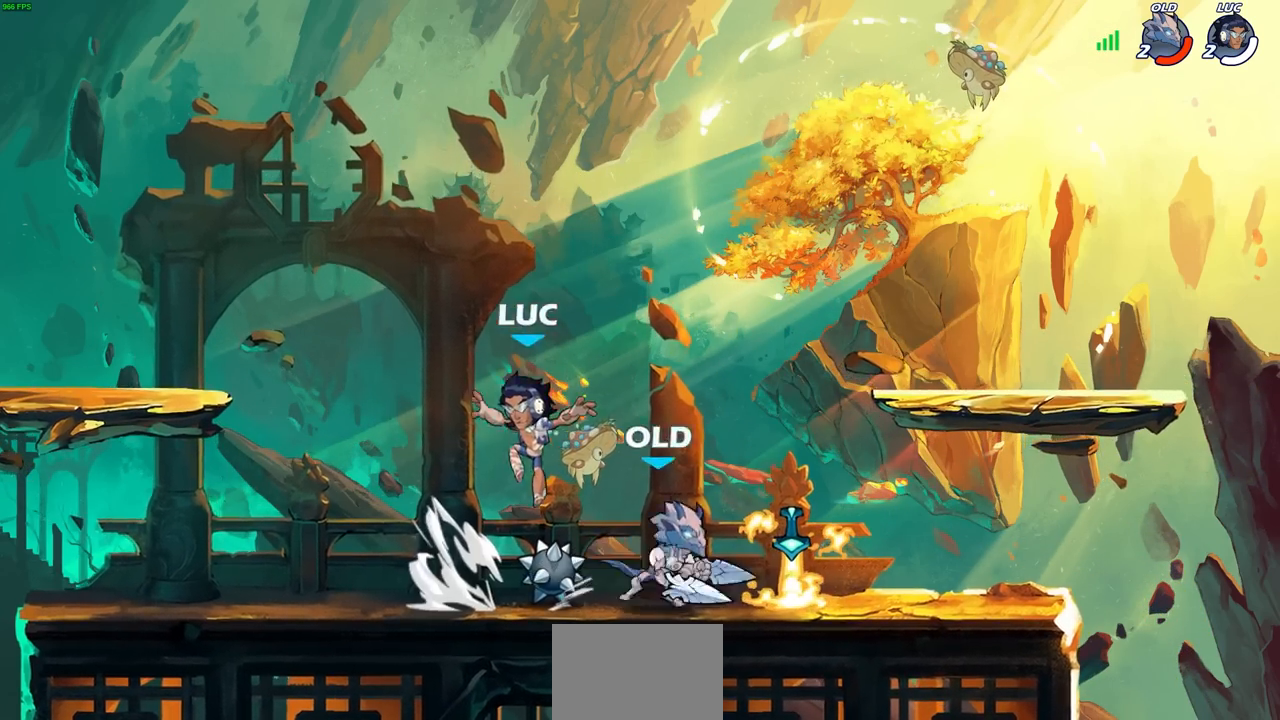
{"buttons": [], "left_stick": "up-right", "right_stick": "center", "events": [[117, "left_stick", "right"], [250, "CROSS", "down"], [250, "left_stick", "up-left"], [383, "CROSS", "up"], [483, "left_stick", "up-right"]]}
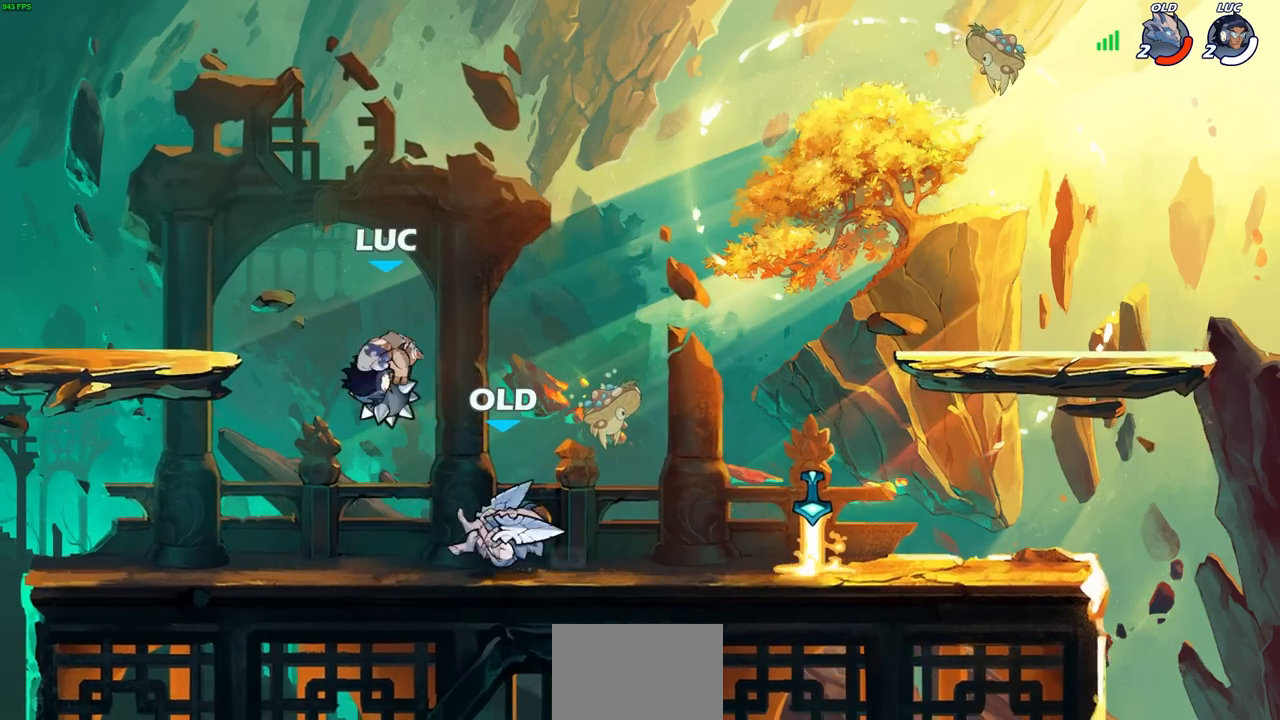
{"buttons": [], "left_stick": "center", "right_stick": "center", "events": [[100, "CROSS", "down"], [117, "left_stick", "down-right"], [133, "CIRCLE", "down"], [150, "CROSS", "up"], [200, "CIRCLE", "up"], [233, "left_stick", "center"]]}
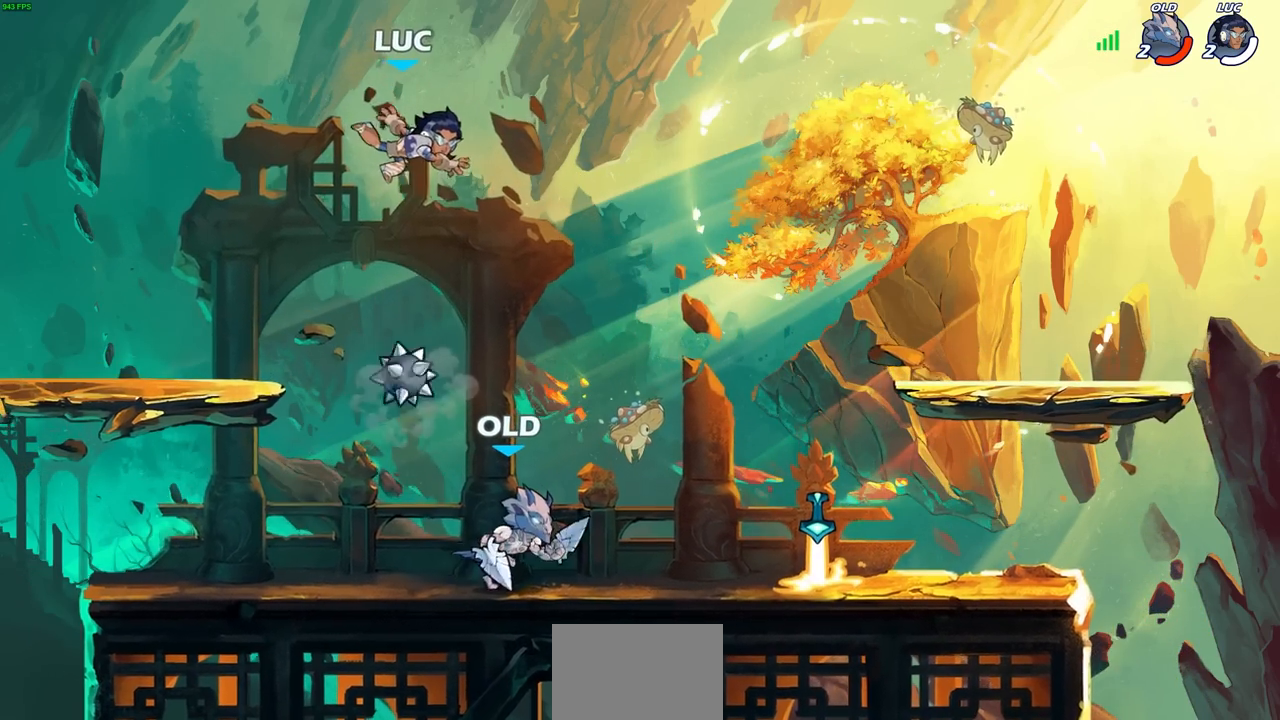
{"buttons": ["R2"], "left_stick": "right", "right_stick": "center", "events": [[67, "left_stick", "down-right"], [217, "left_stick", "right"], [500, "R2", "down"]]}
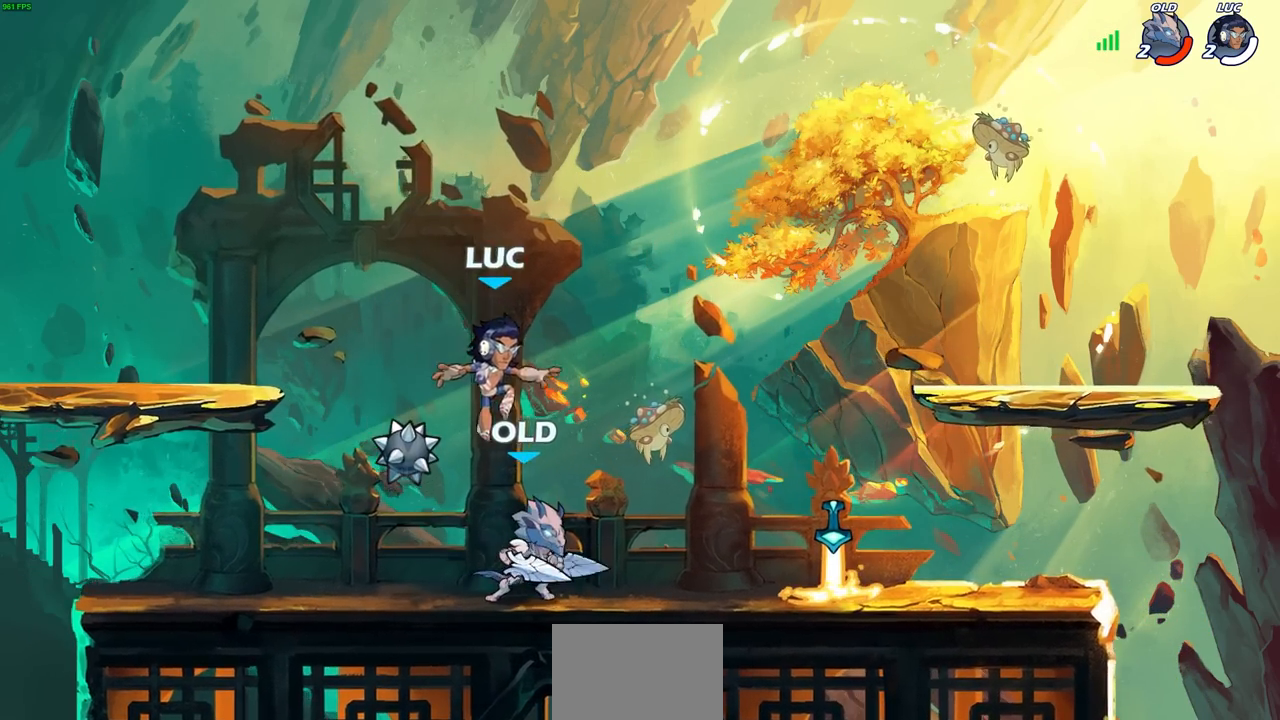
{"buttons": ["CROSS"], "left_stick": "left", "right_stick": "center", "events": [[33, "left_stick", "up-right"], [267, "R2", "up"], [267, "left_stick", "down"], [350, "CROSS", "down"], [417, "left_stick", "up"], [500, "left_stick", "left"]]}
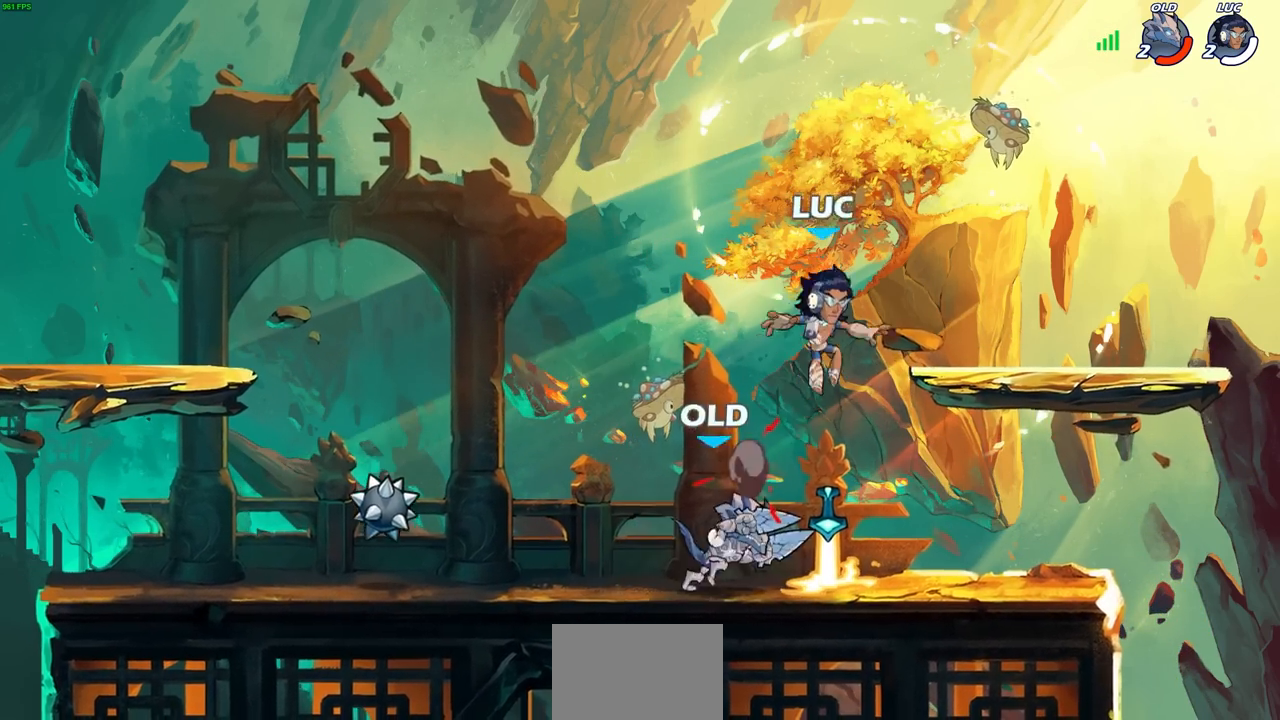
{"buttons": ["SQUARE"], "left_stick": "center", "right_stick": "center", "events": [[33, "CROSS", "up"], [133, "left_stick", "down-left"], [300, "left_stick", "down-right"], [467, "left_stick", "center"], [500, "SQUARE", "down"]]}
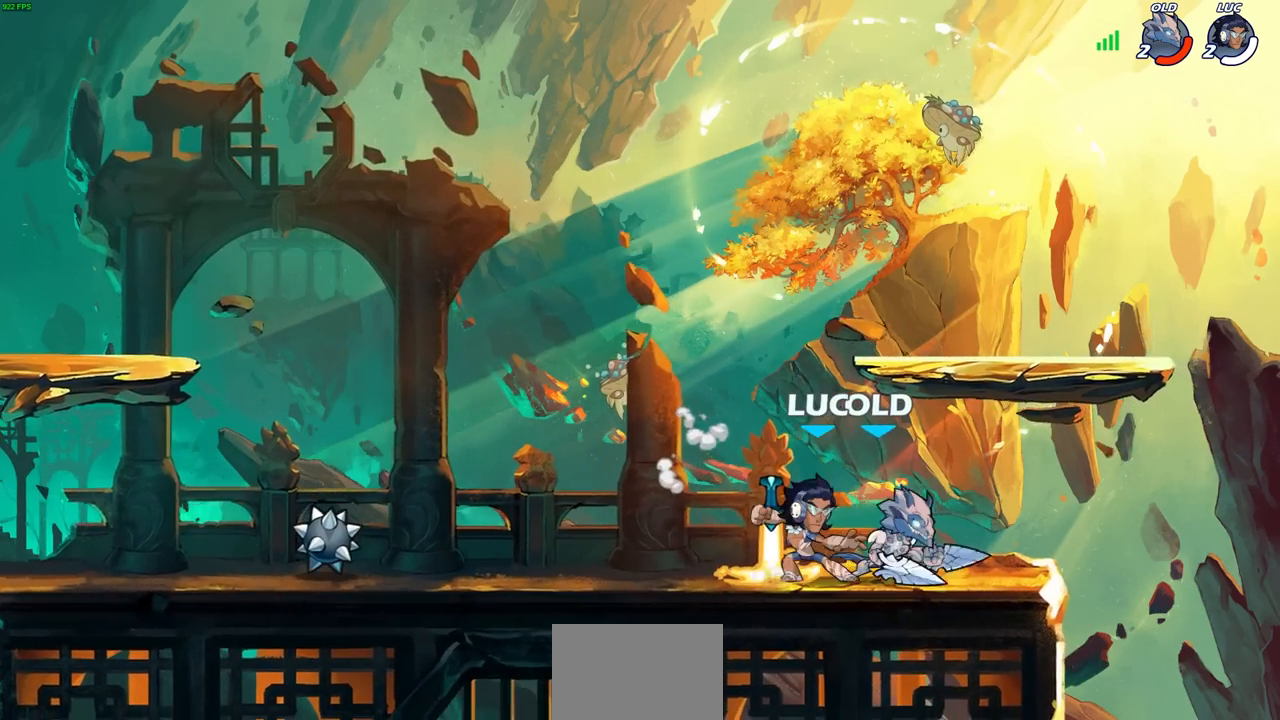
{"buttons": [], "left_stick": "center", "right_stick": "center", "events": [[83, "SQUARE", "up"]]}
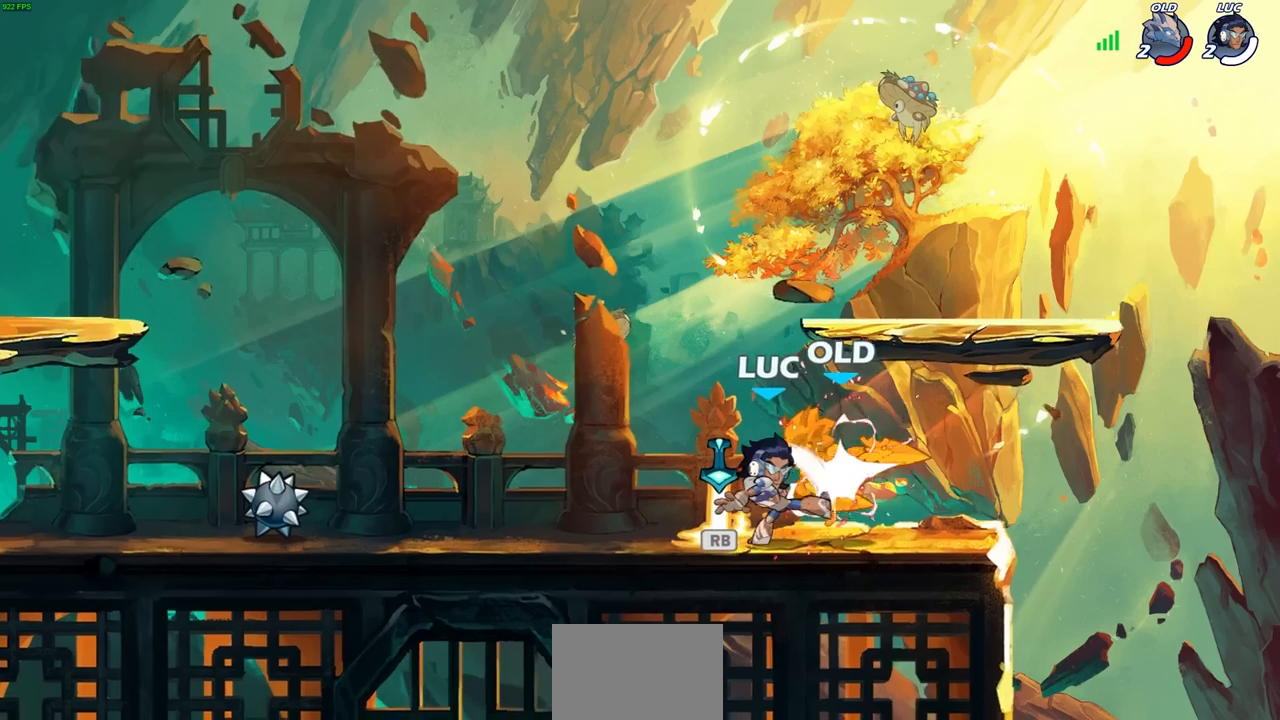
{"buttons": [], "left_stick": "left", "right_stick": "center", "events": [[317, "left_stick", "left"]]}
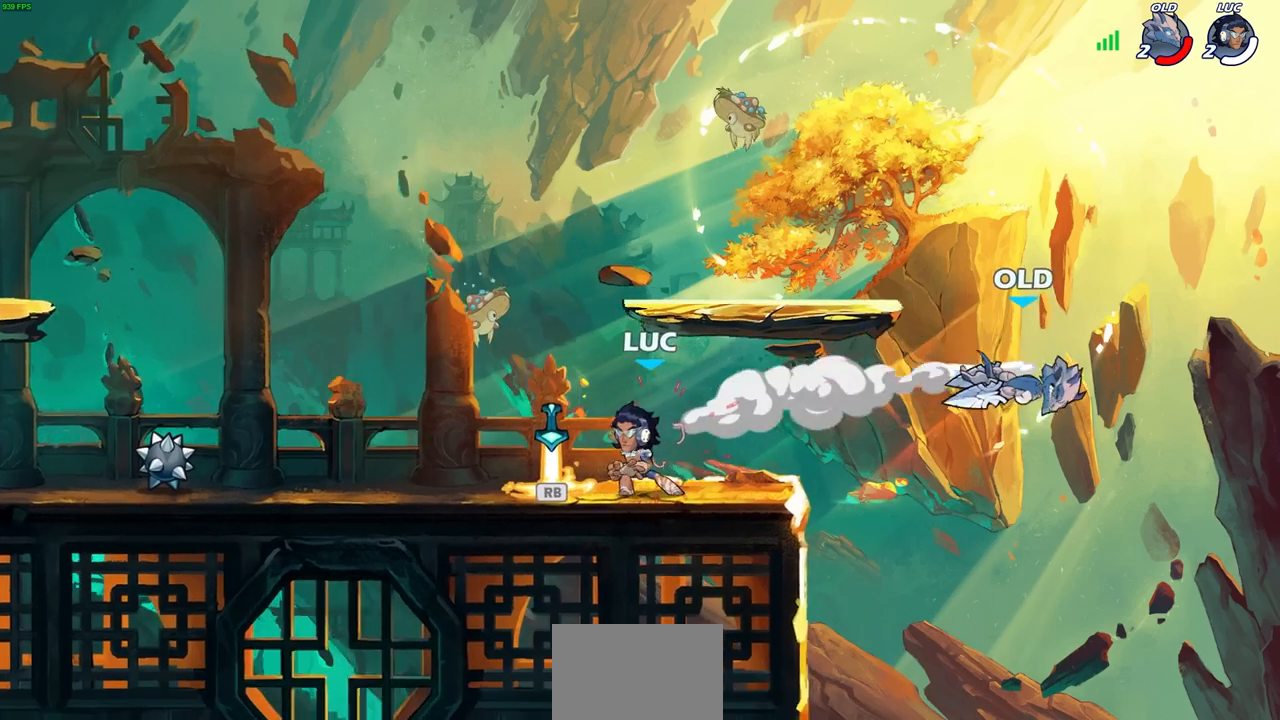
{"buttons": [], "left_stick": "up-right", "right_stick": "center", "events": [[283, "left_stick", "up-right"]]}
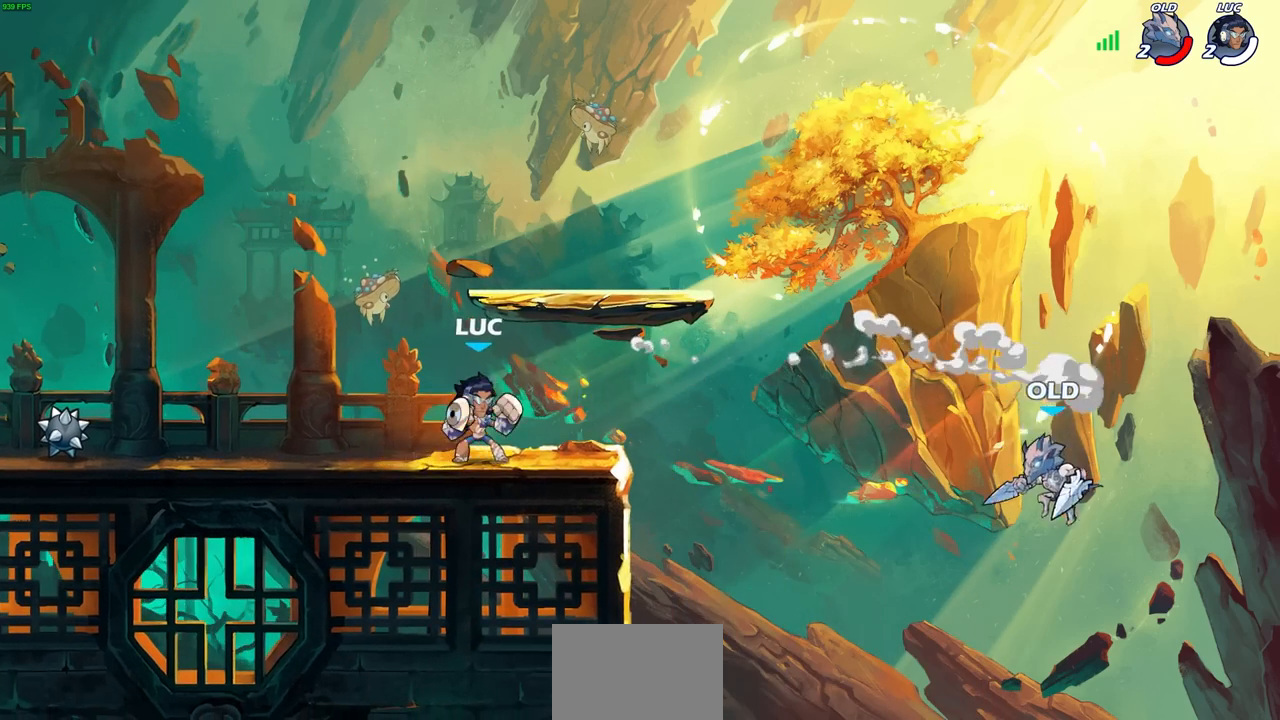
{"buttons": ["L1"], "left_stick": "up-right", "right_stick": "center", "events": [[67, "R2", "down"], [133, "CIRCLE", "down"], [217, "R2", "up"], [467, "L1", "down"], [483, "CIRCLE", "up"]]}
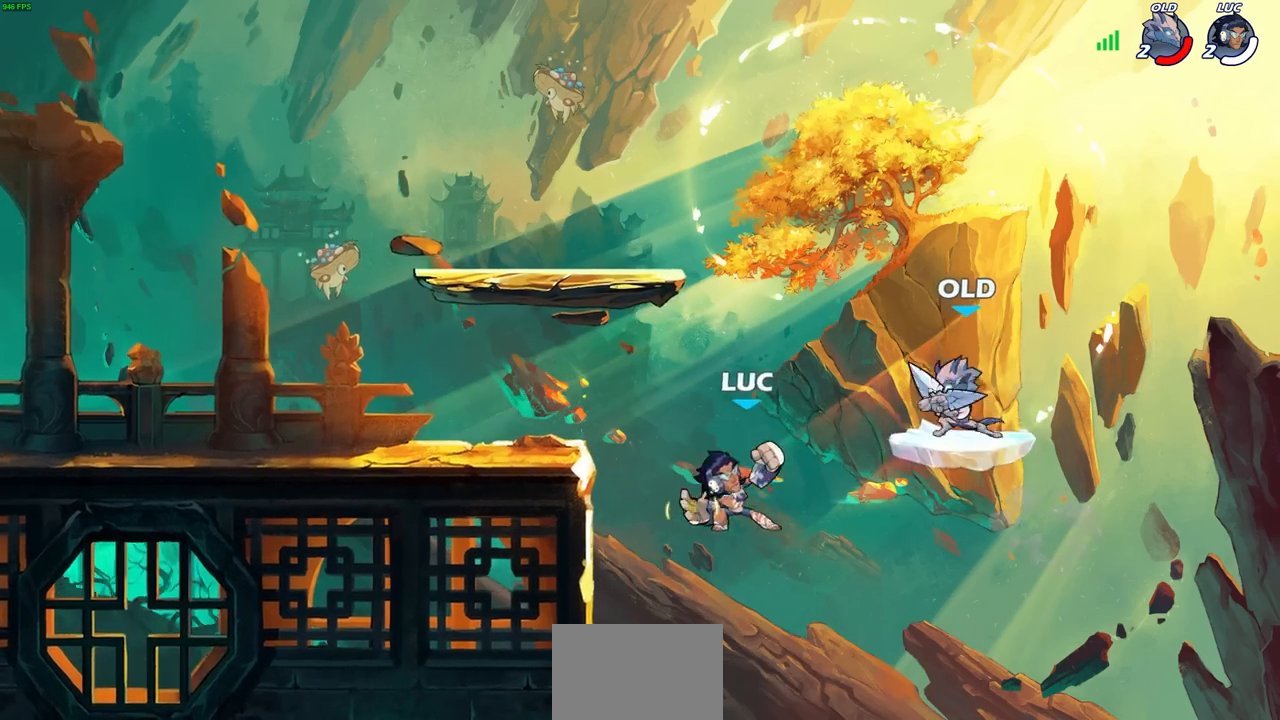
{"buttons": [], "left_stick": "center", "right_stick": "center", "events": [[17, "L1", "up"], [33, "left_stick", "center"]]}
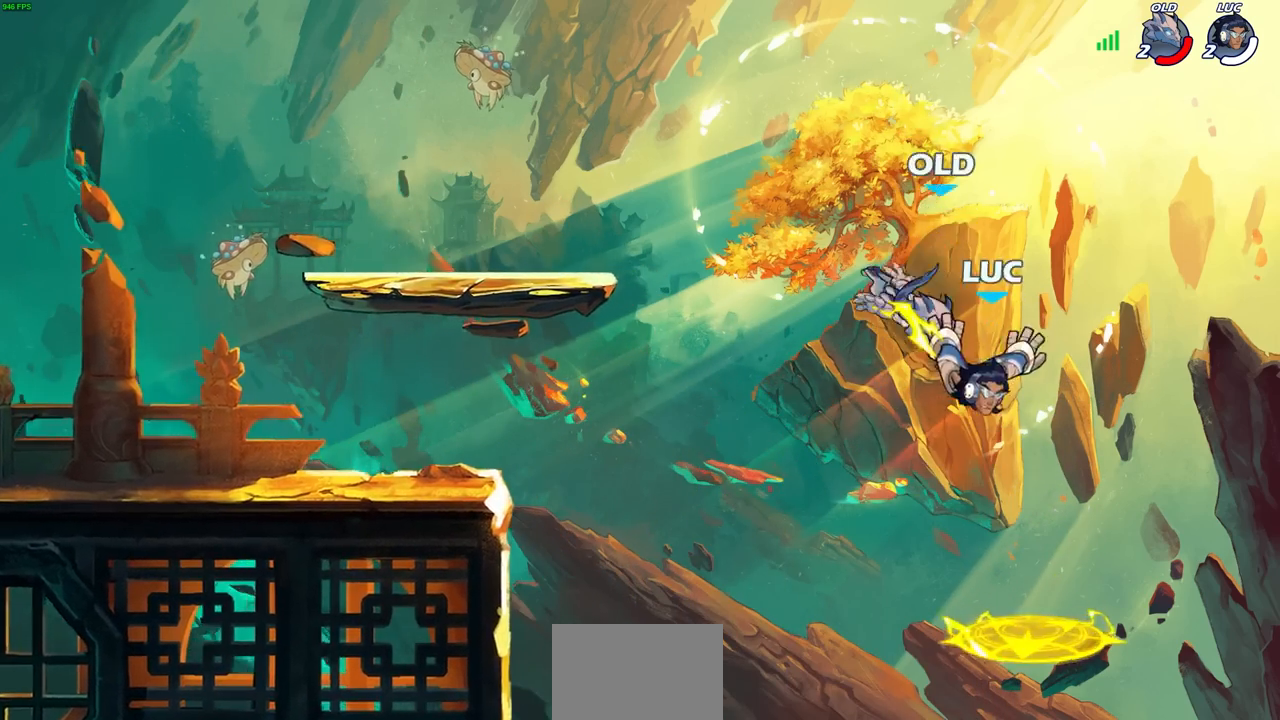
{"buttons": [], "left_stick": "up", "right_stick": "center", "events": [[333, "left_stick", "up"]]}
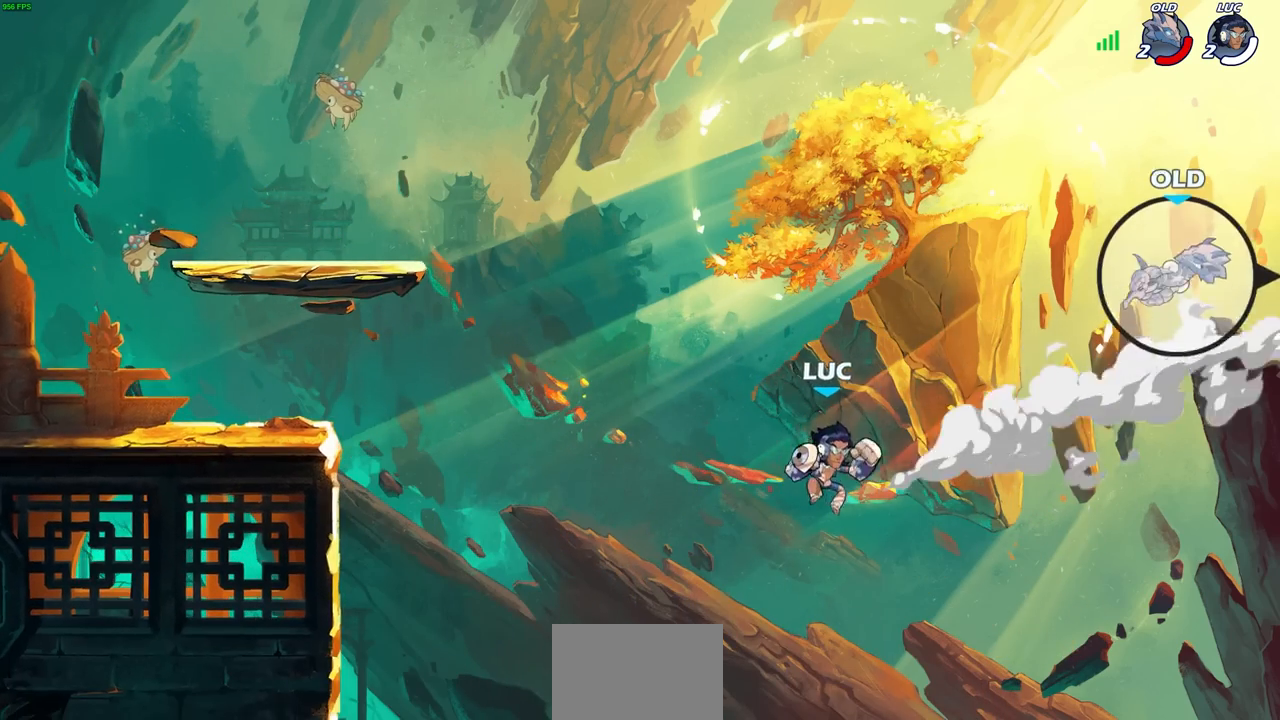
{"buttons": ["SQUARE"], "left_stick": "left", "right_stick": "center", "events": [[17, "R2", "down"], [367, "left_stick", "left"], [383, "R2", "up"], [467, "SQUARE", "down"]]}
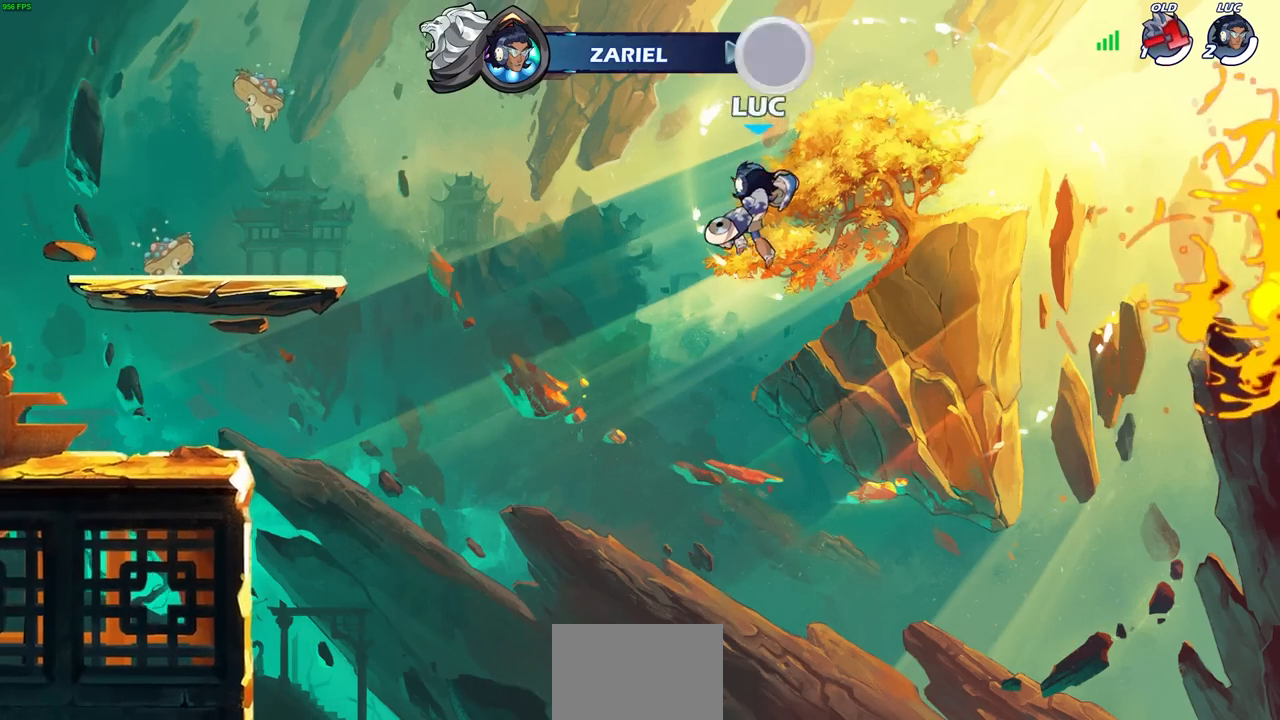
{"buttons": [], "left_stick": "left", "right_stick": "center", "events": [[67, "SQUARE", "up"]]}
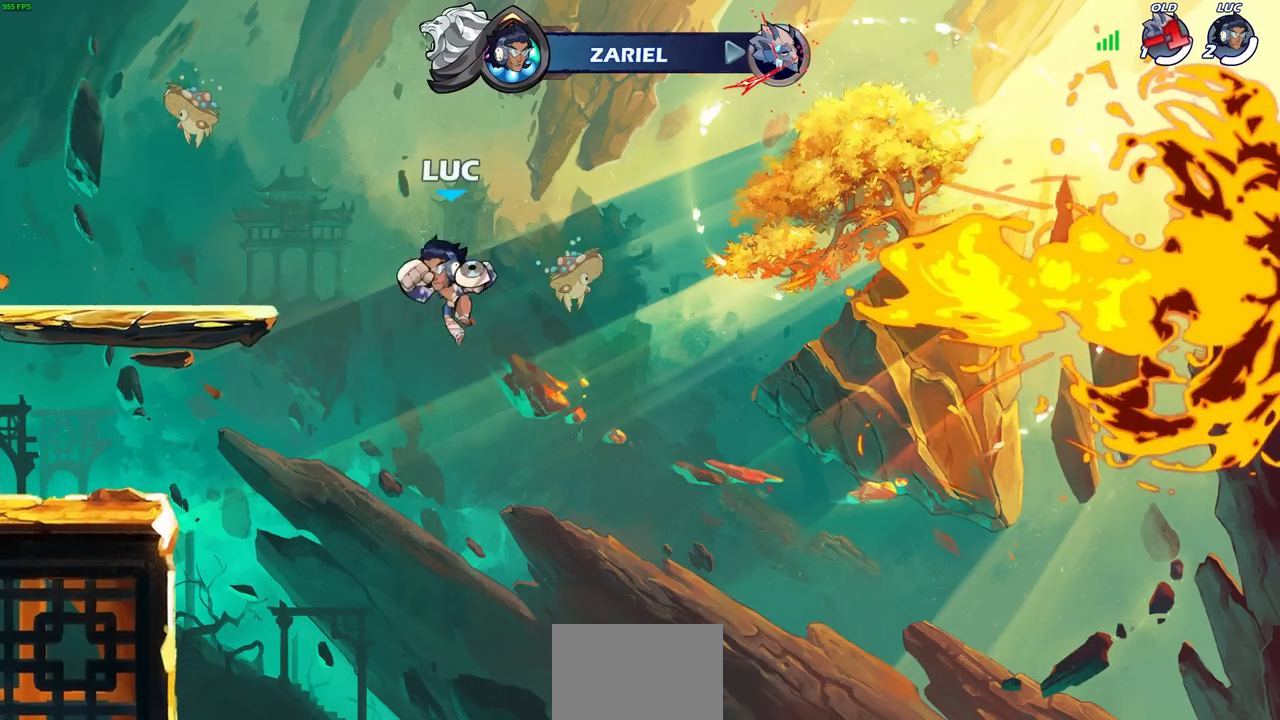
{"buttons": [], "left_stick": "center", "right_stick": "center", "events": [[300, "CIRCLE", "down"], [433, "CIRCLE", "up"], [433, "left_stick", "center"]]}
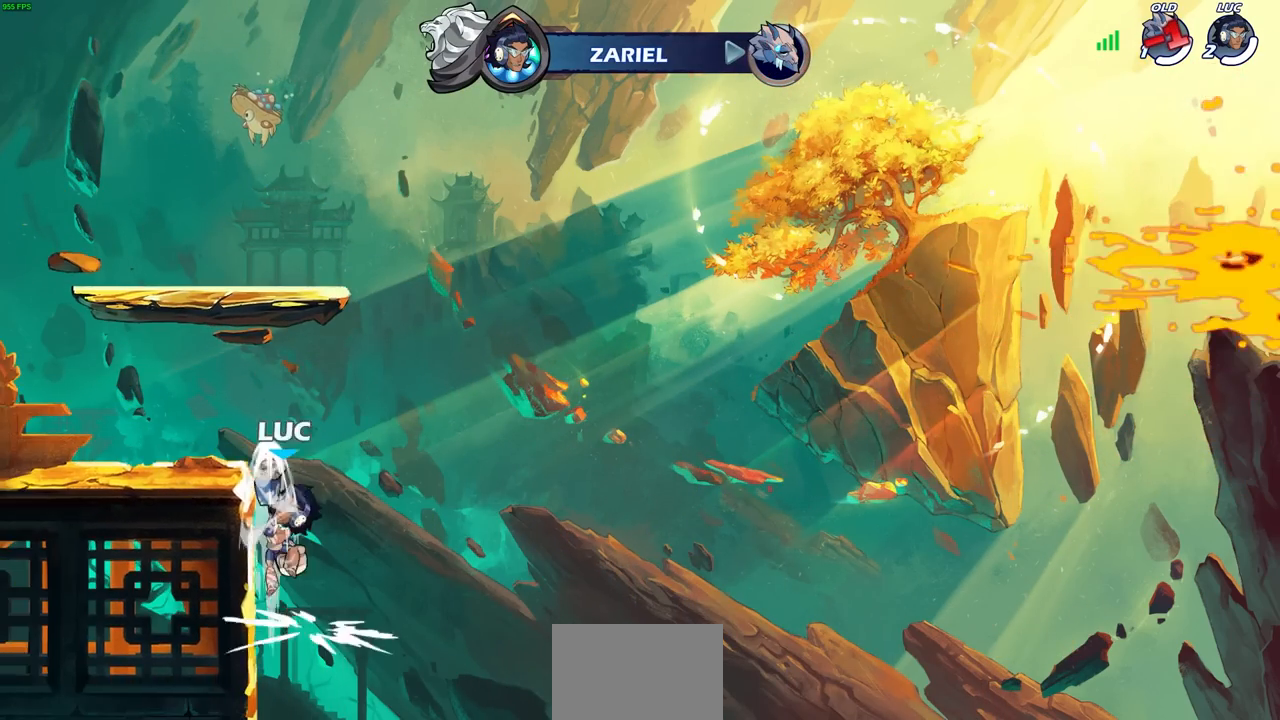
{"buttons": [], "left_stick": "left", "right_stick": "center", "events": [[250, "left_stick", "left"]]}
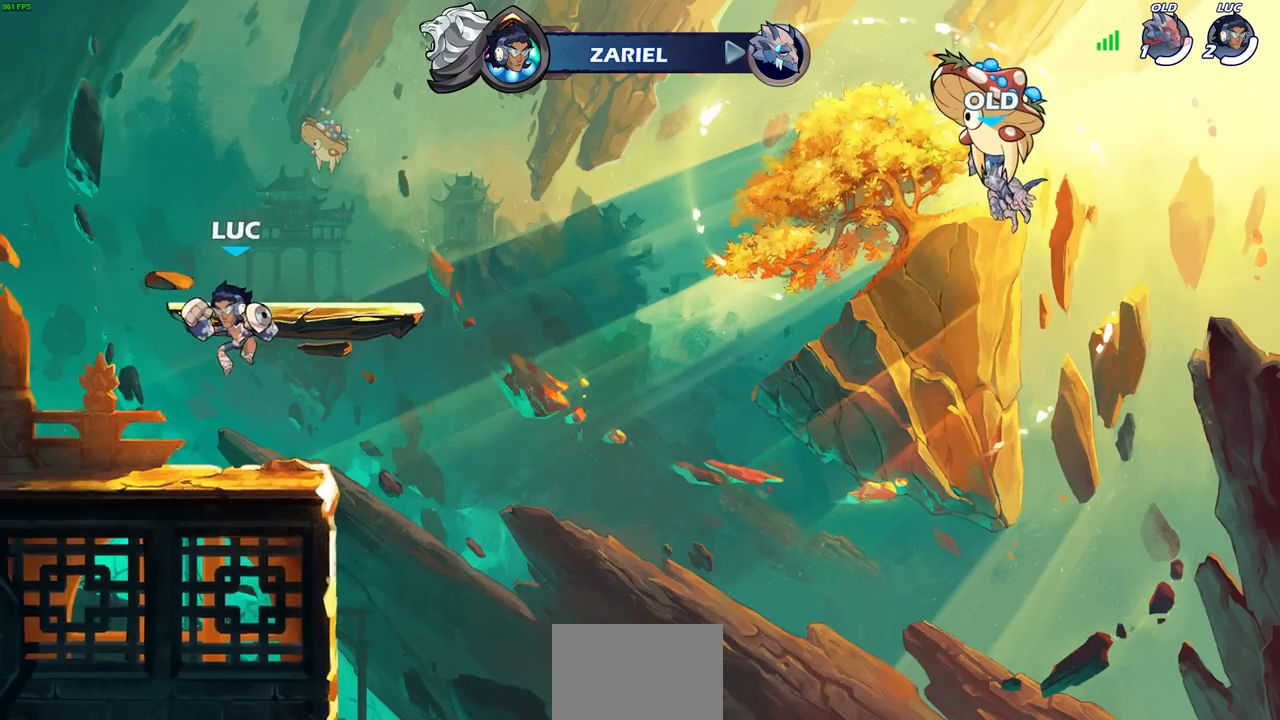
{"buttons": [], "left_stick": "left", "right_stick": "center", "events": [[50, "left_stick", "center"], [500, "left_stick", "left"]]}
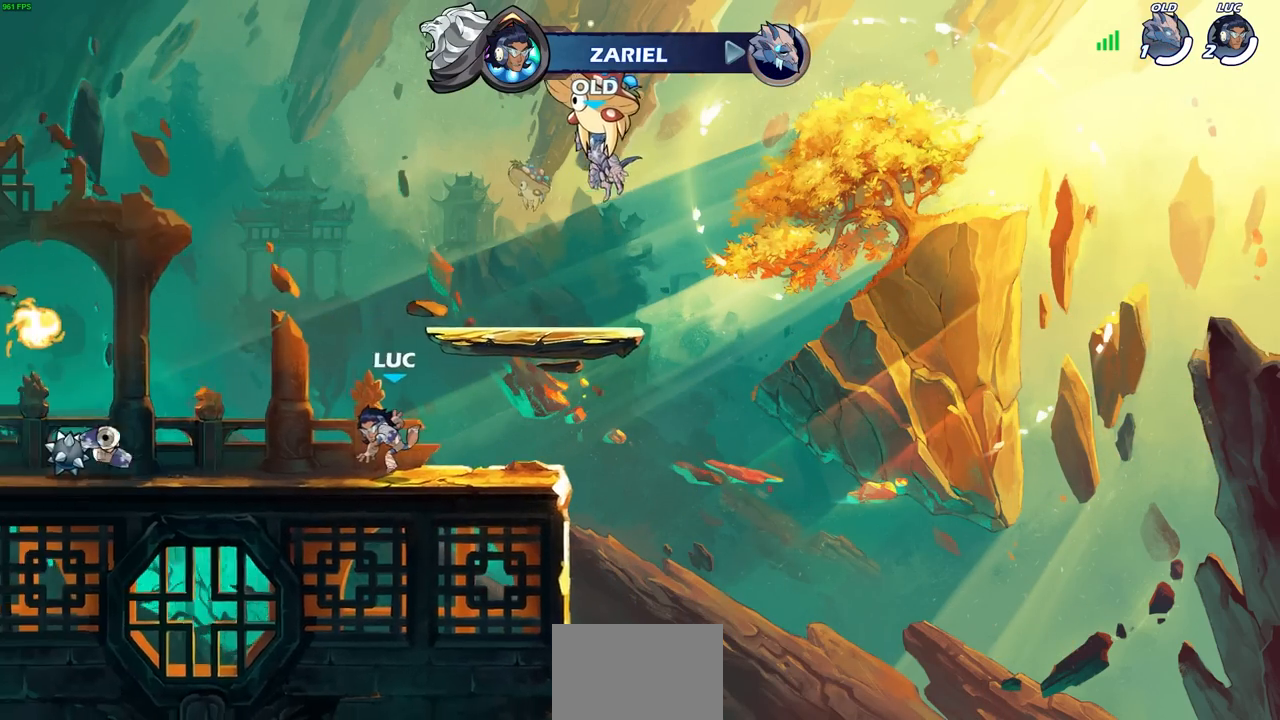
{"buttons": [], "left_stick": "left", "right_stick": "center", "events": [[100, "R2", "down"], [283, "R2", "up"]]}